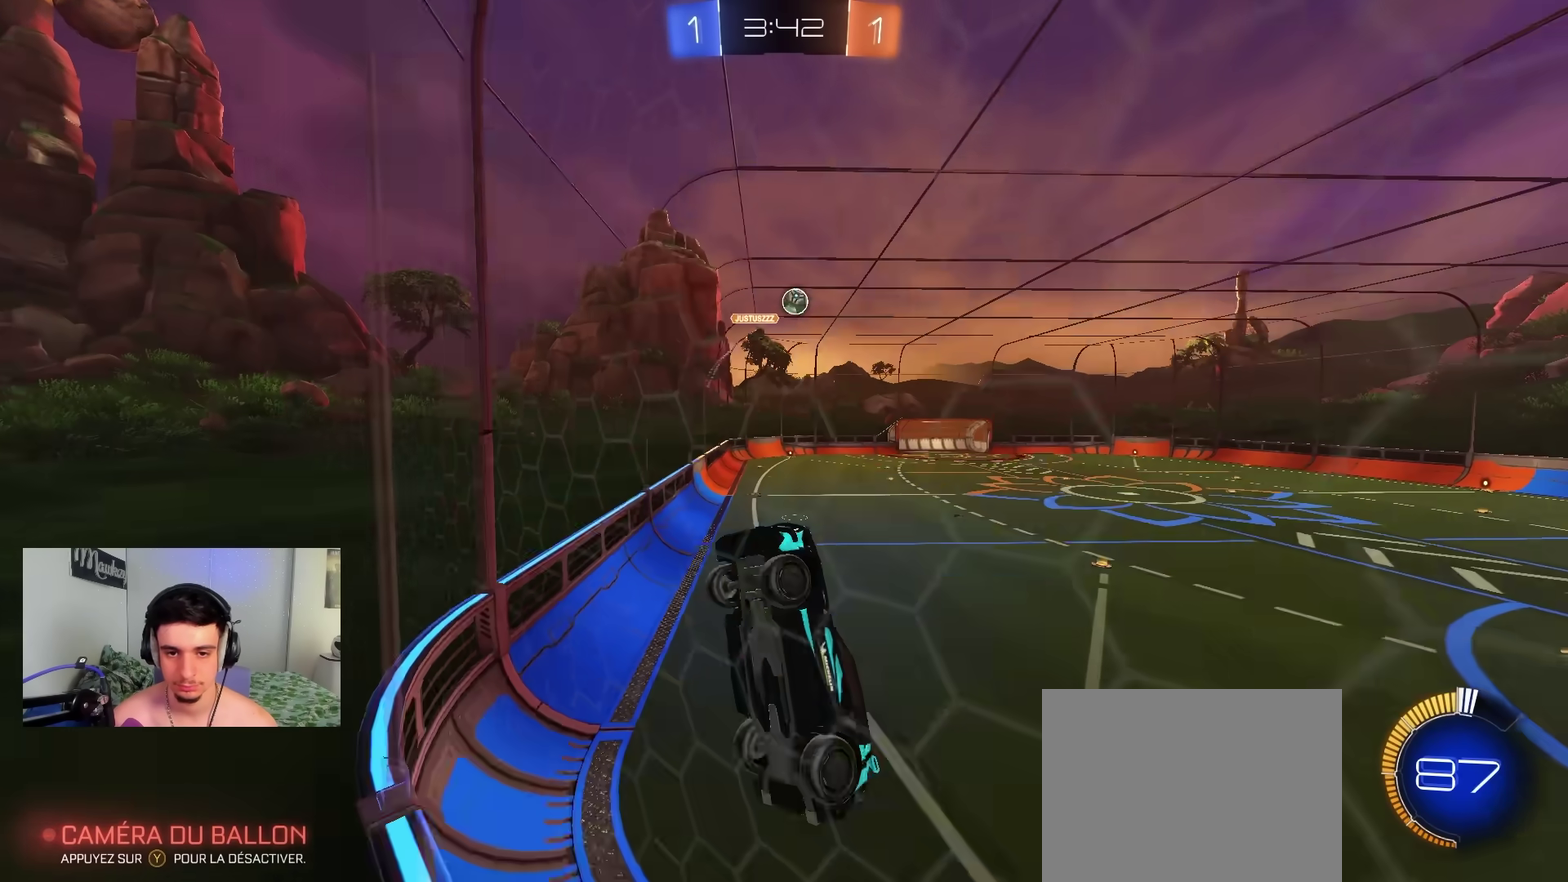
Gameplay with a controller (Xbox layout); each line is a JSON object with the inputs held at the frame after it (dt_ms = milliseconds from this image to that frame). "events" lists button and stick changes between this image and that frame as [ms after this image, input, new state], when the widget could be followed in between.
{"dt_ms": 900, "buttons": ["R2"], "left_stick": "right", "right_stick": "center", "events": [[33, "B", "down"], [83, "A", "up"], [117, "R1", "up"], [117, "left_stick", "center"], [133, "A", "down"], [167, "B", "up"], [183, "left_stick", "down"], [217, "B", "down"], [250, "L1", "down"], [300, "A", "up"], [383, "left_stick", "right"], [517, "L1", "up"], [517, "left_stick", "left"], [650, "R2", "down"], [717, "left_stick", "right"], [783, "B", "up"]]}
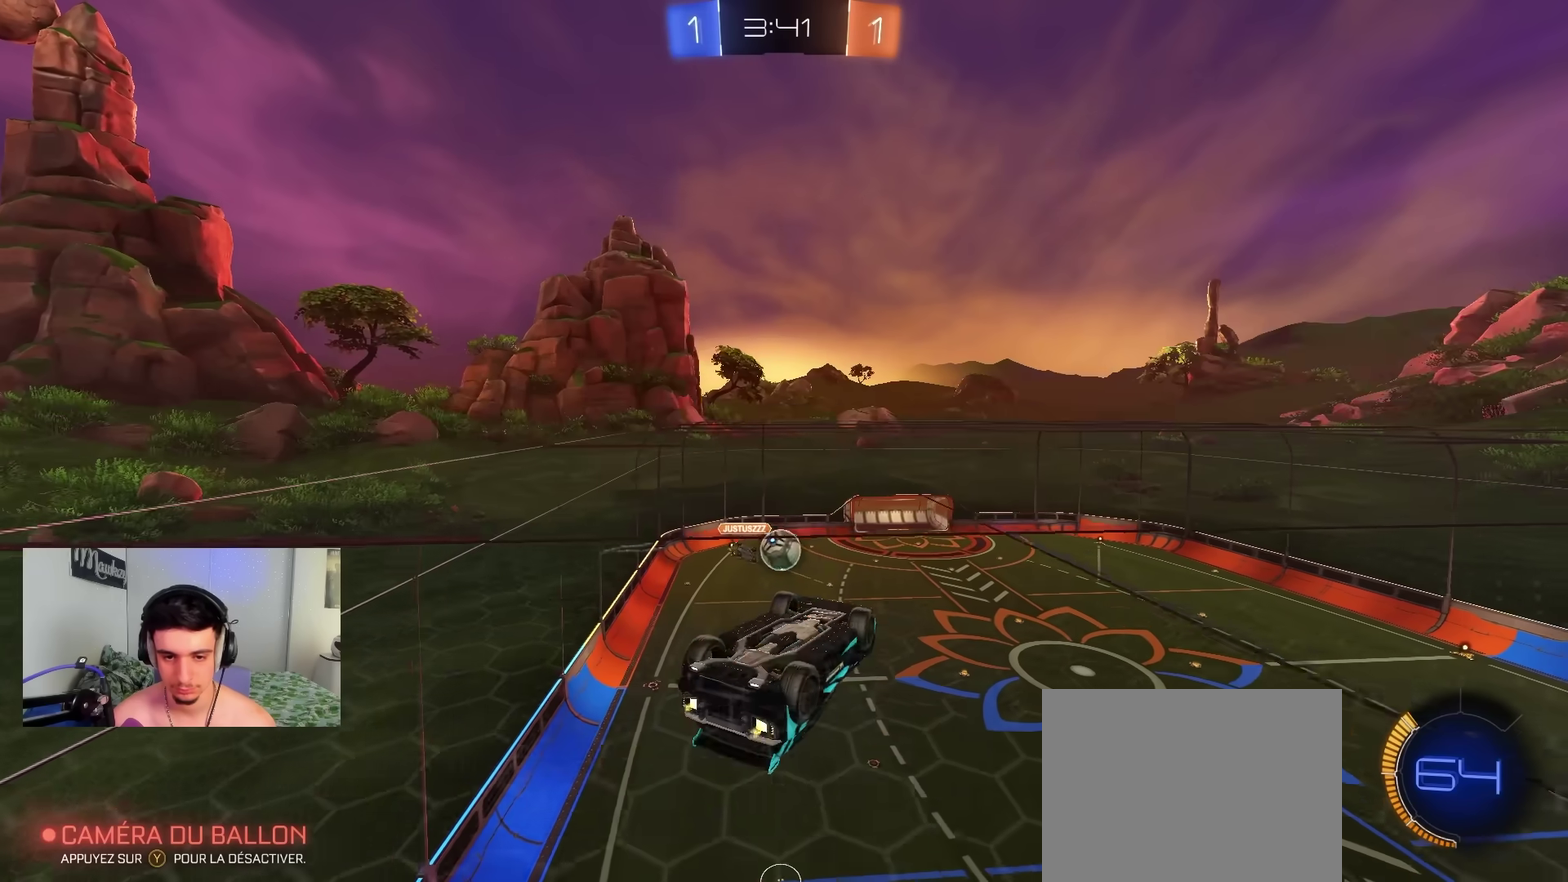
{"dt_ms": 300, "buttons": ["B", "R2"], "left_stick": "center", "right_stick": "center", "events": [[33, "A", "down"], [117, "left_stick", "down-left"], [150, "B", "down"], [183, "A", "up"], [267, "left_stick", "center"]]}
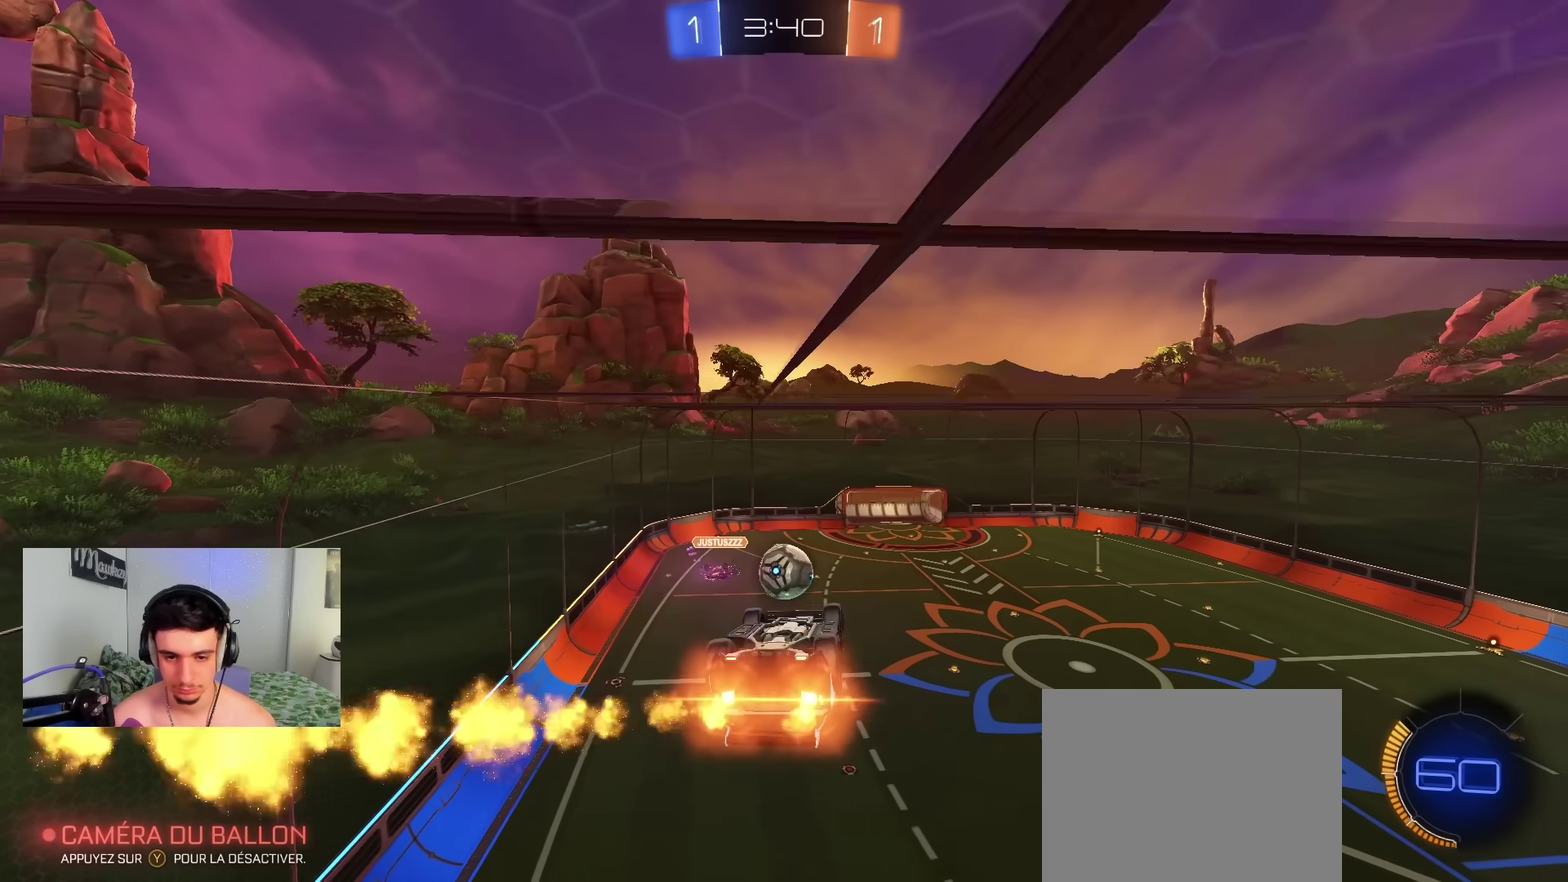
{"dt_ms": 500, "buttons": ["A", "R2"], "left_stick": "up-left", "right_stick": "center", "events": [[300, "A", "down"], [317, "B", "up"], [367, "left_stick", "up"], [450, "left_stick", "up-left"]]}
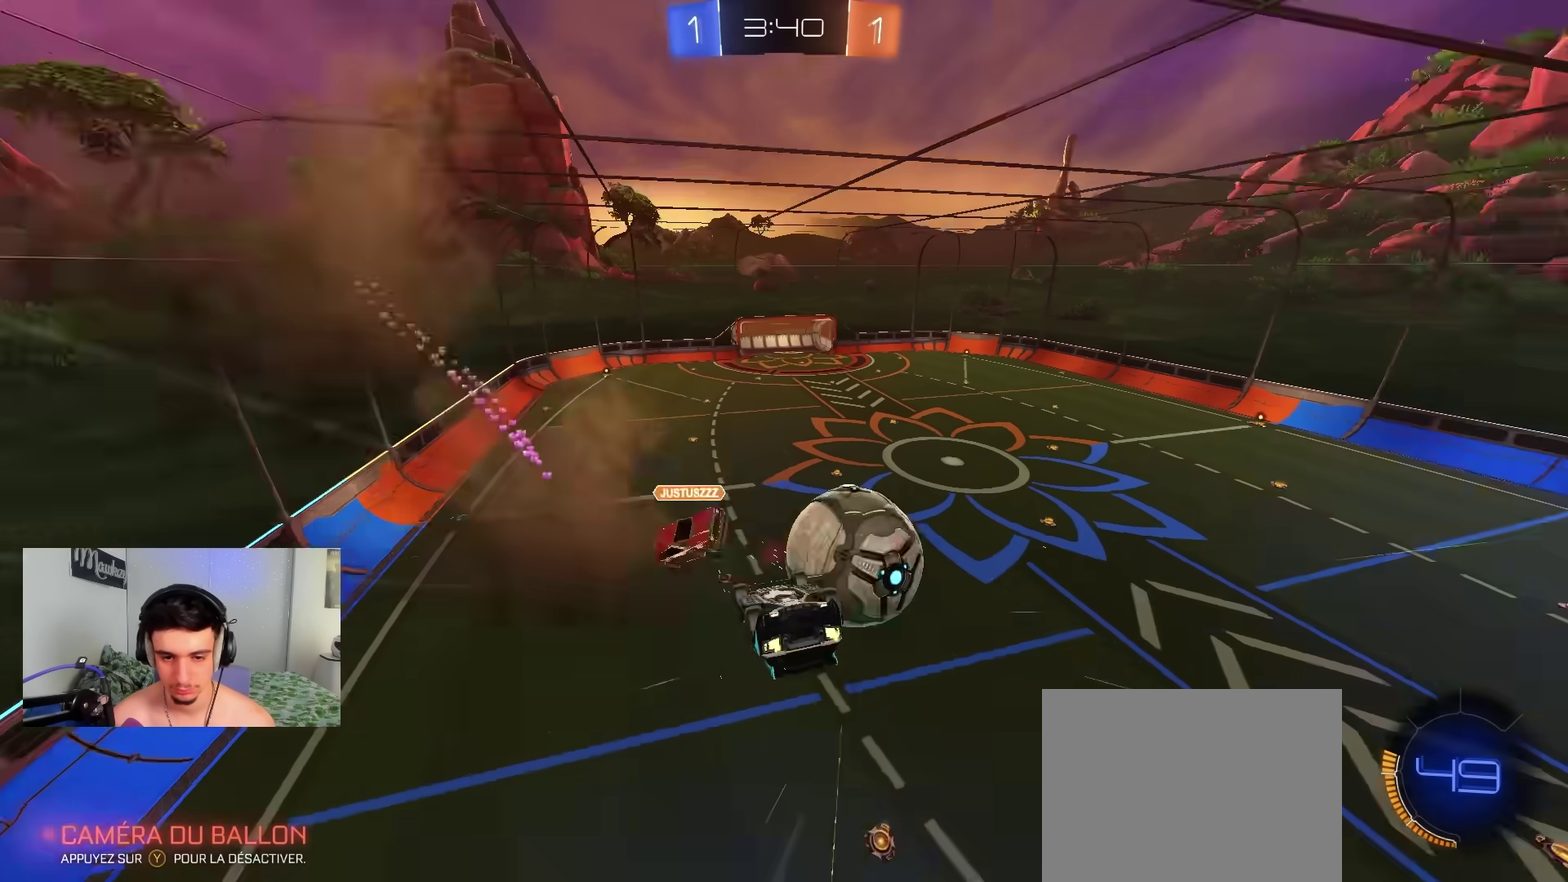
{"dt_ms": 500, "buttons": ["R1"], "left_stick": "up-left", "right_stick": "center", "events": [[17, "R2", "up"], [33, "A", "up"], [50, "B", "down"], [67, "R1", "down"], [67, "left_stick", "down-left"], [100, "B", "up"], [283, "left_stick", "down"], [433, "left_stick", "left"], [500, "left_stick", "up-left"]]}
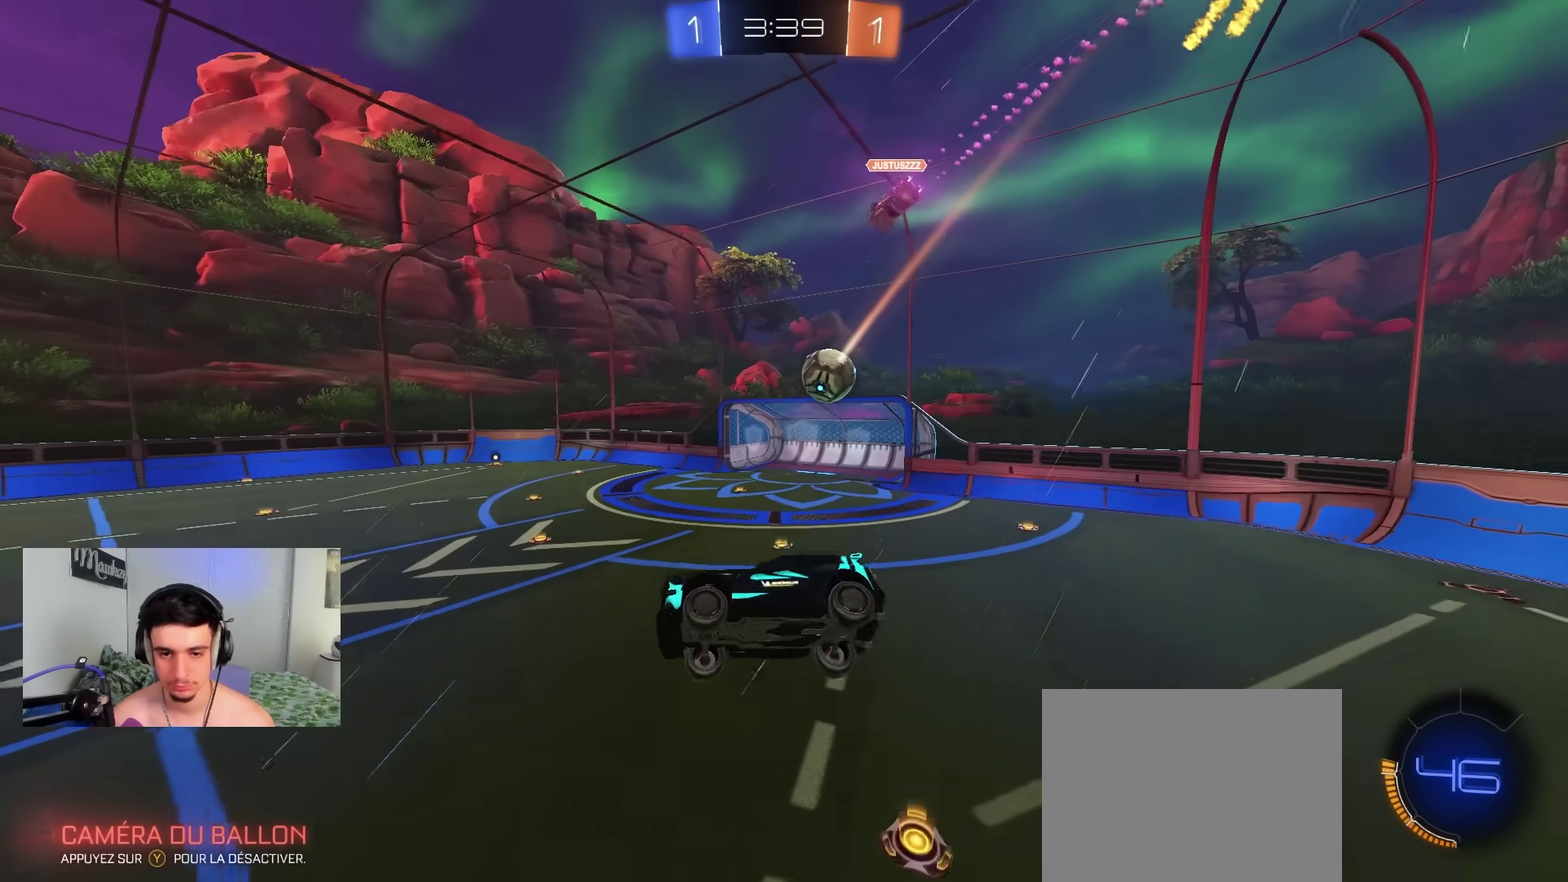
{"dt_ms": 400, "buttons": ["R2"], "left_stick": "right", "right_stick": "center", "events": [[33, "left_stick", "up"], [50, "R1", "up"], [133, "left_stick", "right"], [233, "R2", "down"]]}
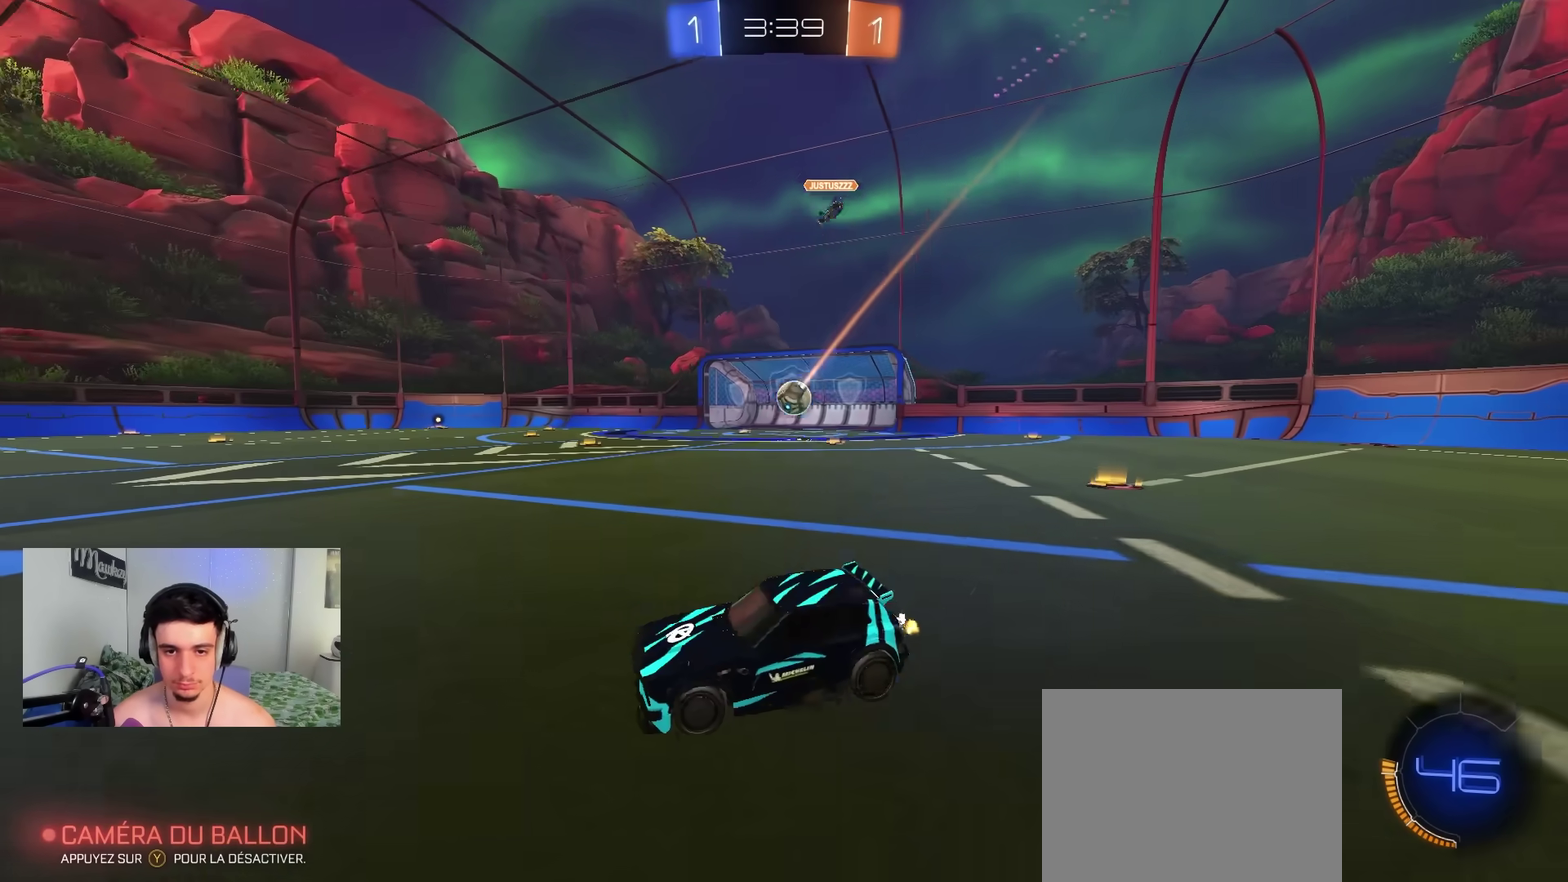
{"dt_ms": 600, "buttons": ["B", "R2"], "left_stick": "center", "right_stick": "center", "events": [[33, "X", "down"], [117, "X", "up"], [317, "B", "down"], [450, "left_stick", "up-right"], [600, "left_stick", "center"]]}
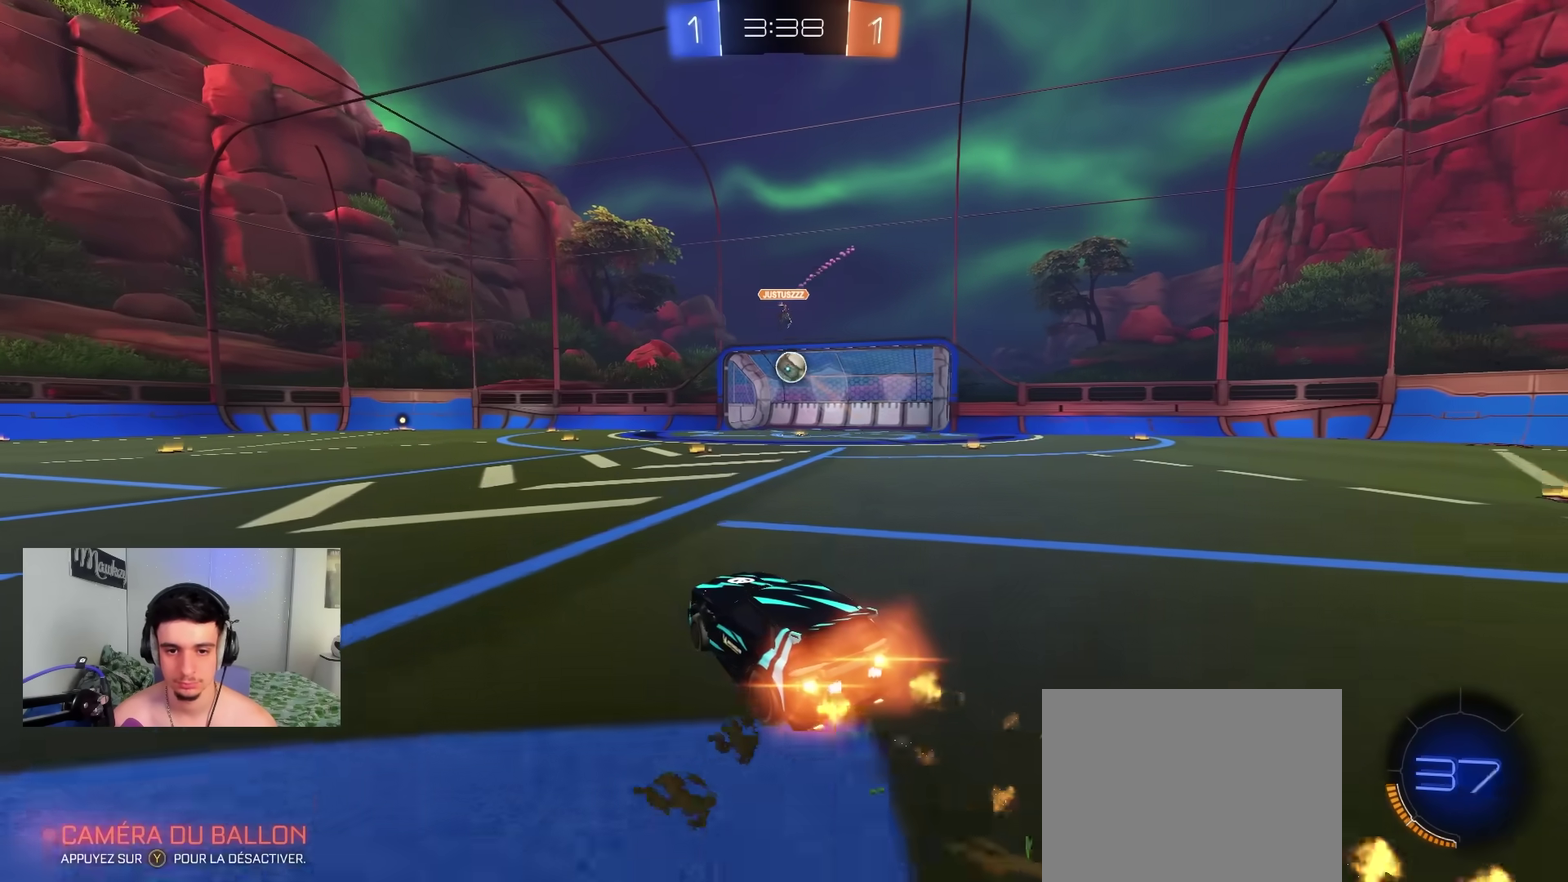
{"dt_ms": 300, "buttons": ["B", "R2"], "left_stick": "right", "right_stick": "center", "events": [[283, "left_stick", "right"]]}
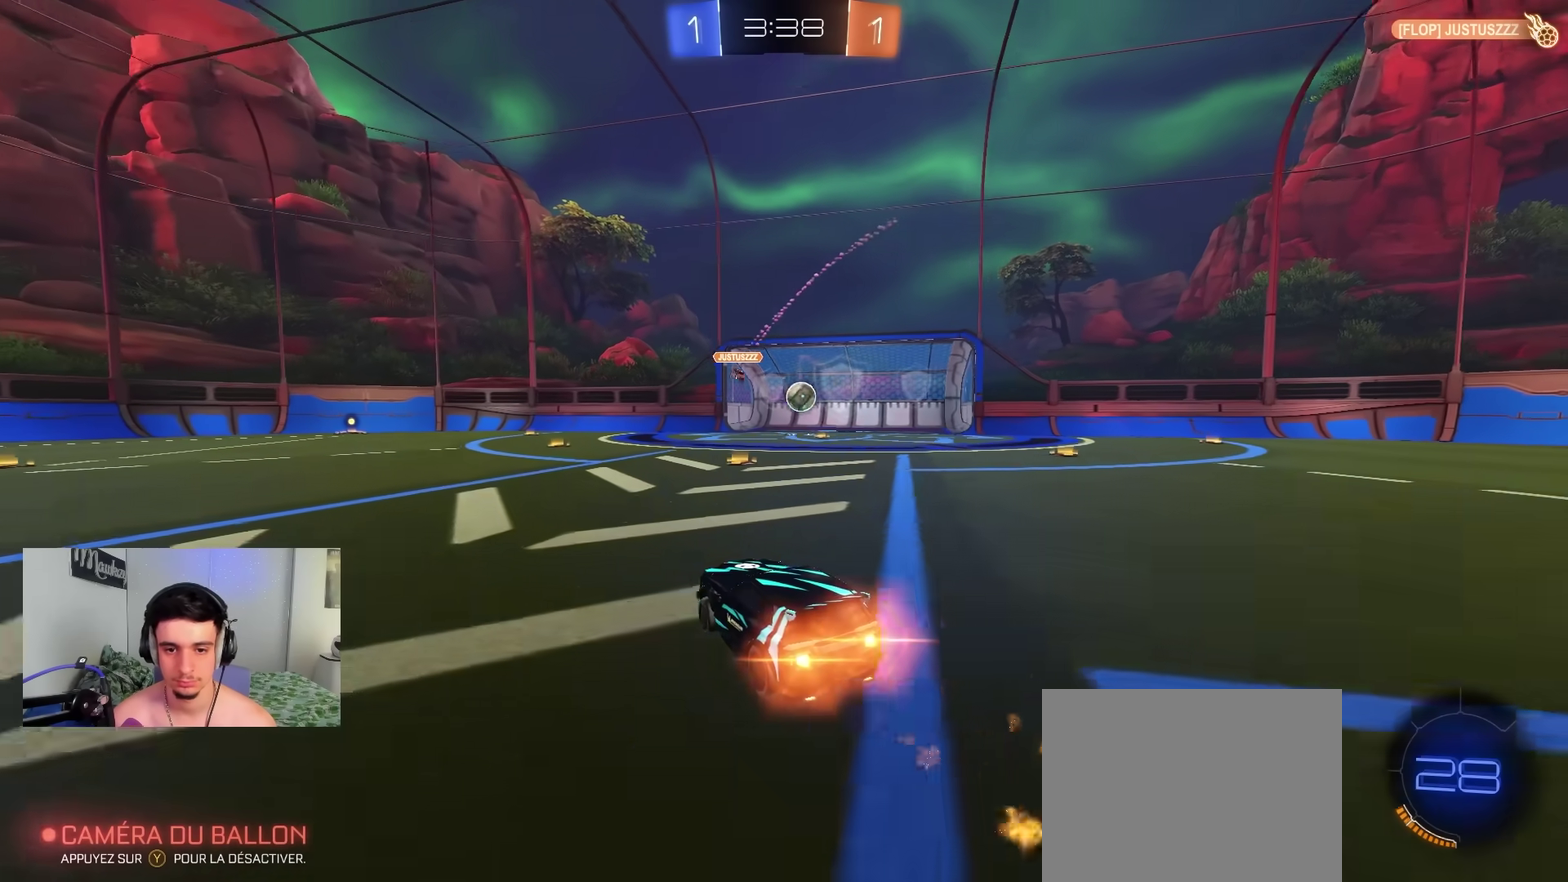
{"dt_ms": 800, "buttons": ["A", "R1"], "left_stick": "down-left", "right_stick": "center", "events": [[100, "B", "up"], [200, "A", "down"], [217, "left_stick", "up-left"], [250, "A", "up"], [300, "A", "down"], [317, "B", "down"], [333, "X", "down"], [383, "left_stick", "down"], [500, "R2", "up"], [533, "B", "up"], [533, "X", "up"], [600, "R1", "down"], [717, "left_stick", "down-left"]]}
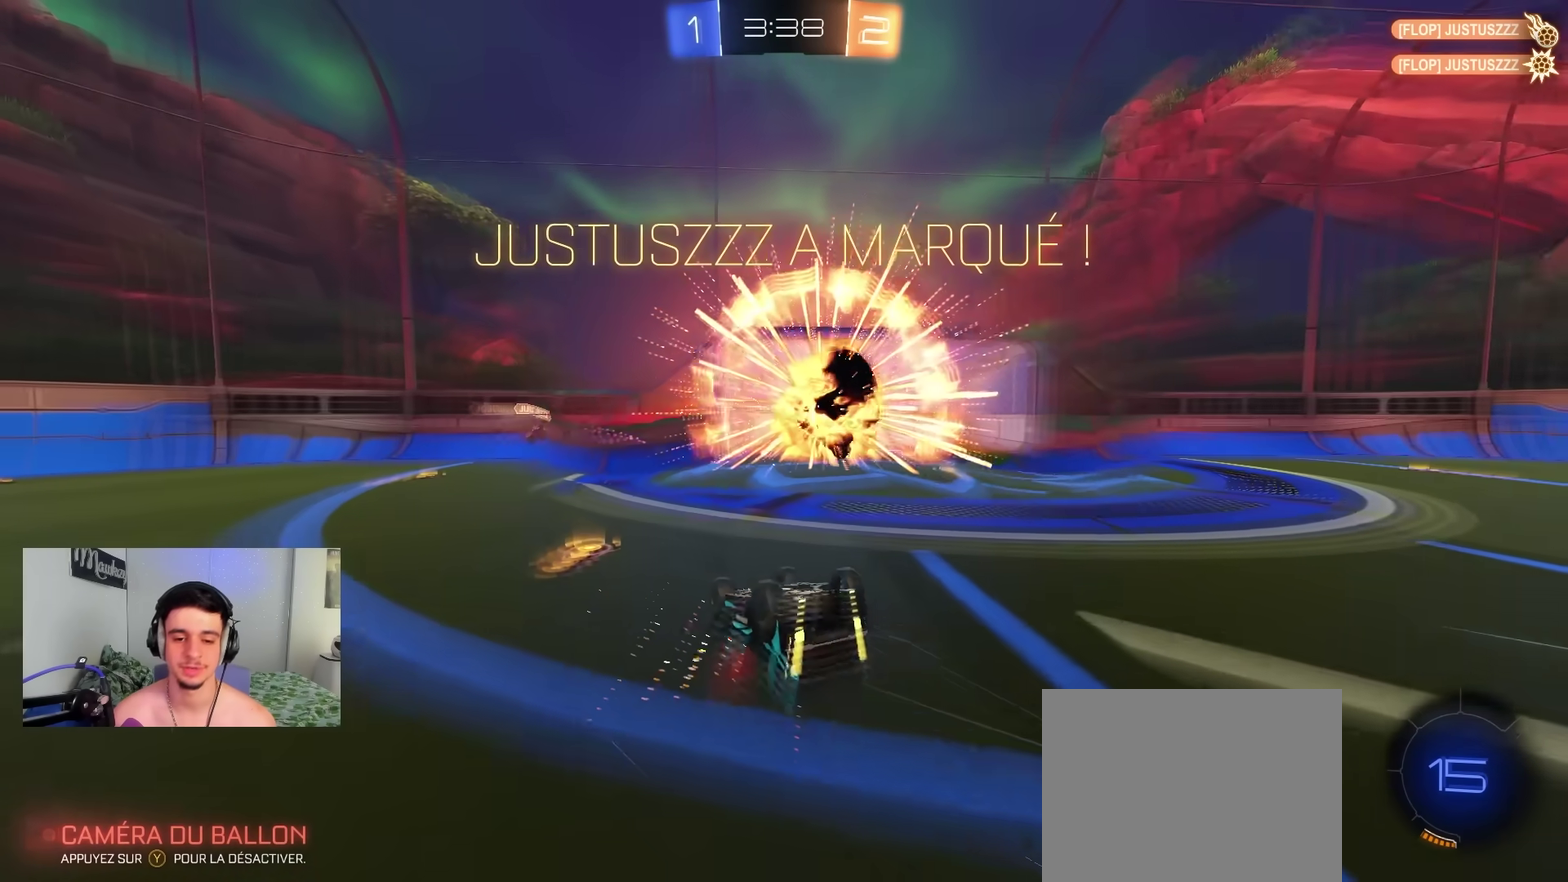
{"dt_ms": 400, "buttons": ["R1"], "left_stick": "left", "right_stick": "center", "events": [[83, "left_stick", "center"], [117, "A", "up"], [183, "Y", "down"], [300, "Y", "up"], [317, "left_stick", "up-left"], [400, "left_stick", "left"]]}
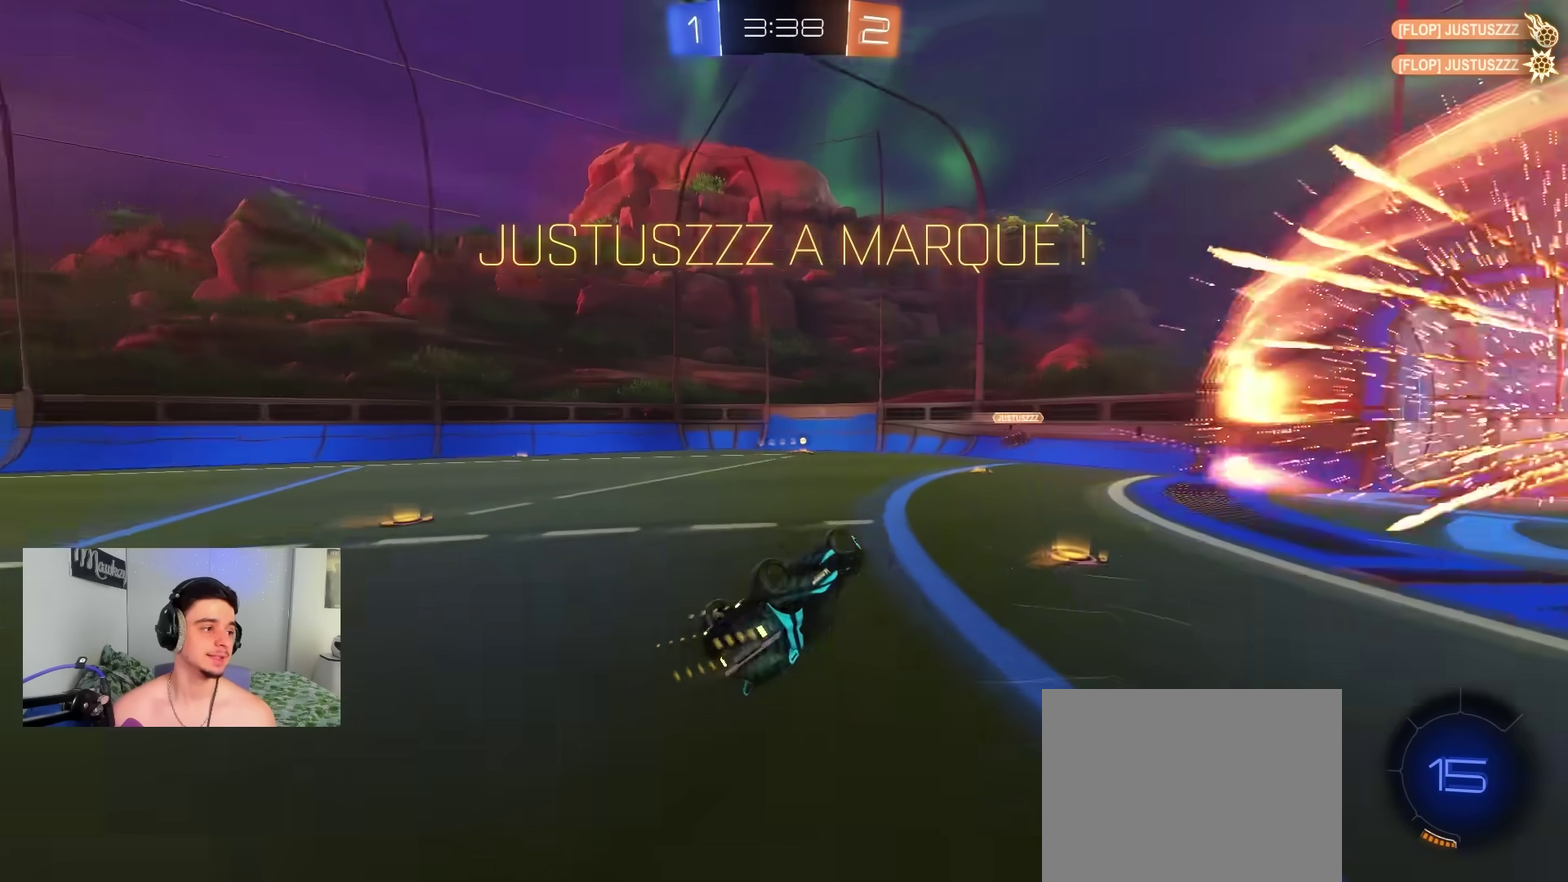
{"dt_ms": 600, "buttons": [], "left_stick": "center", "right_stick": "center", "events": [[83, "R1", "up"], [167, "left_stick", "center"]]}
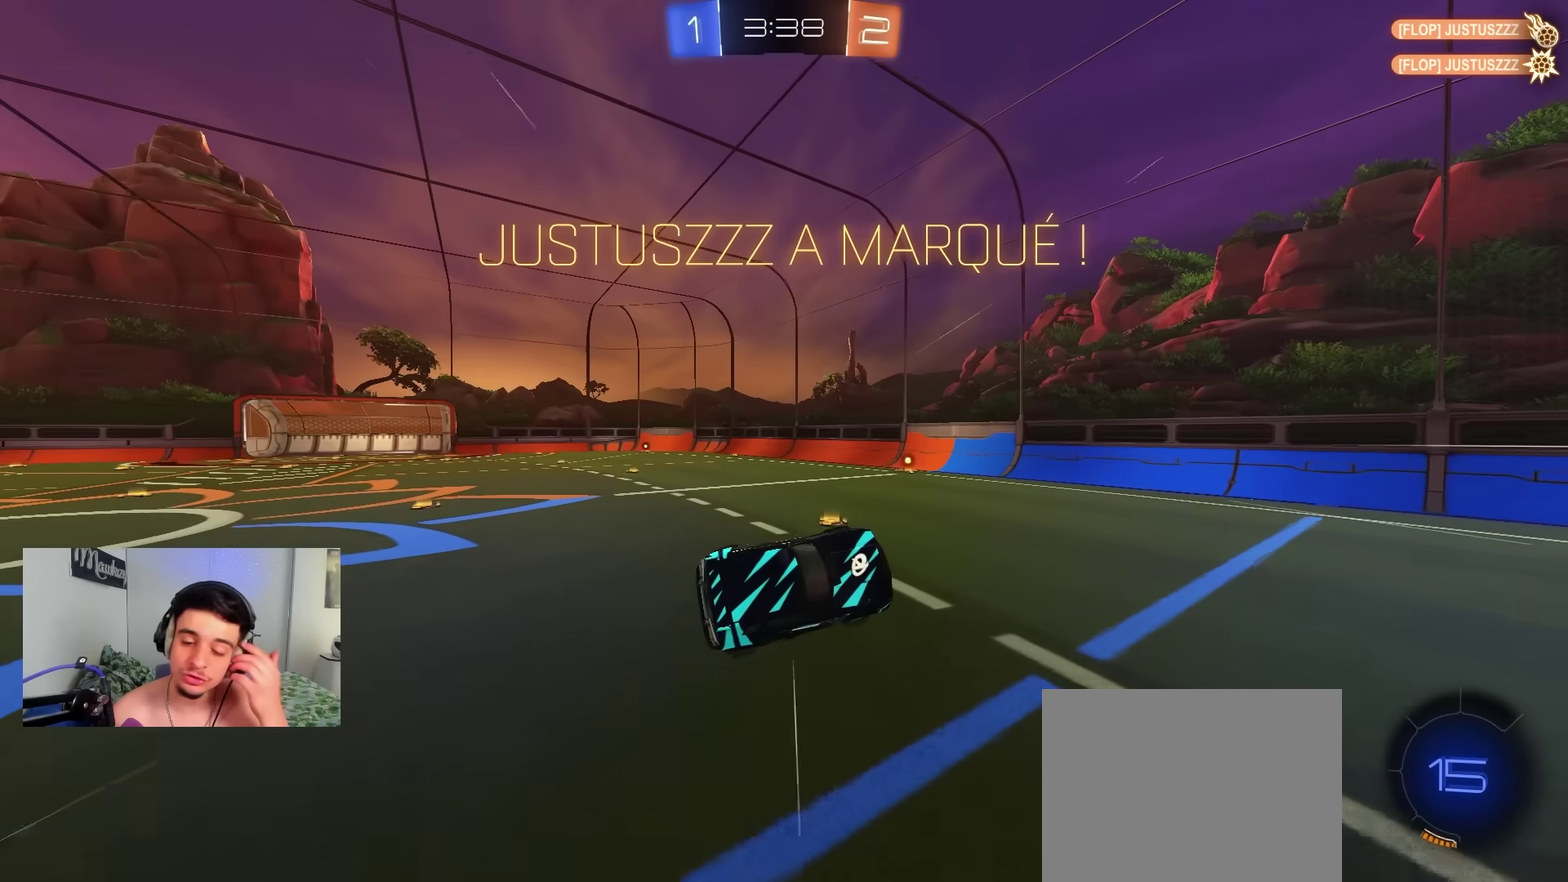
{"dt_ms": 400, "buttons": ["R2"], "left_stick": "left", "right_stick": "center", "events": [[33, "R2", "down"], [67, "left_stick", "left"]]}
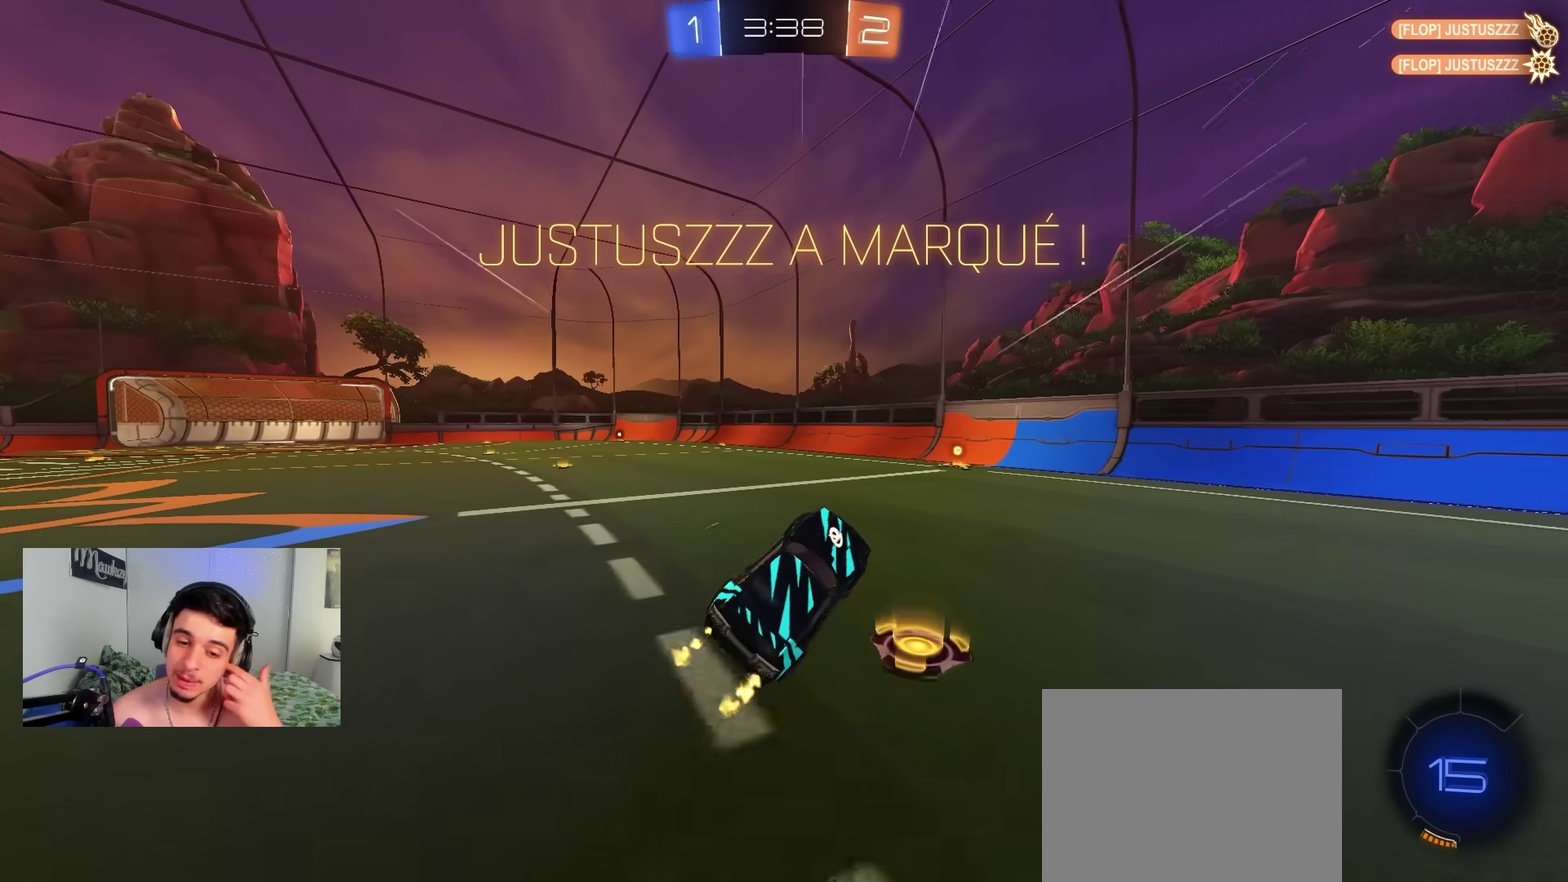
{"dt_ms": 700, "buttons": ["R2"], "left_stick": "center", "right_stick": "center", "events": [[333, "left_stick", "center"]]}
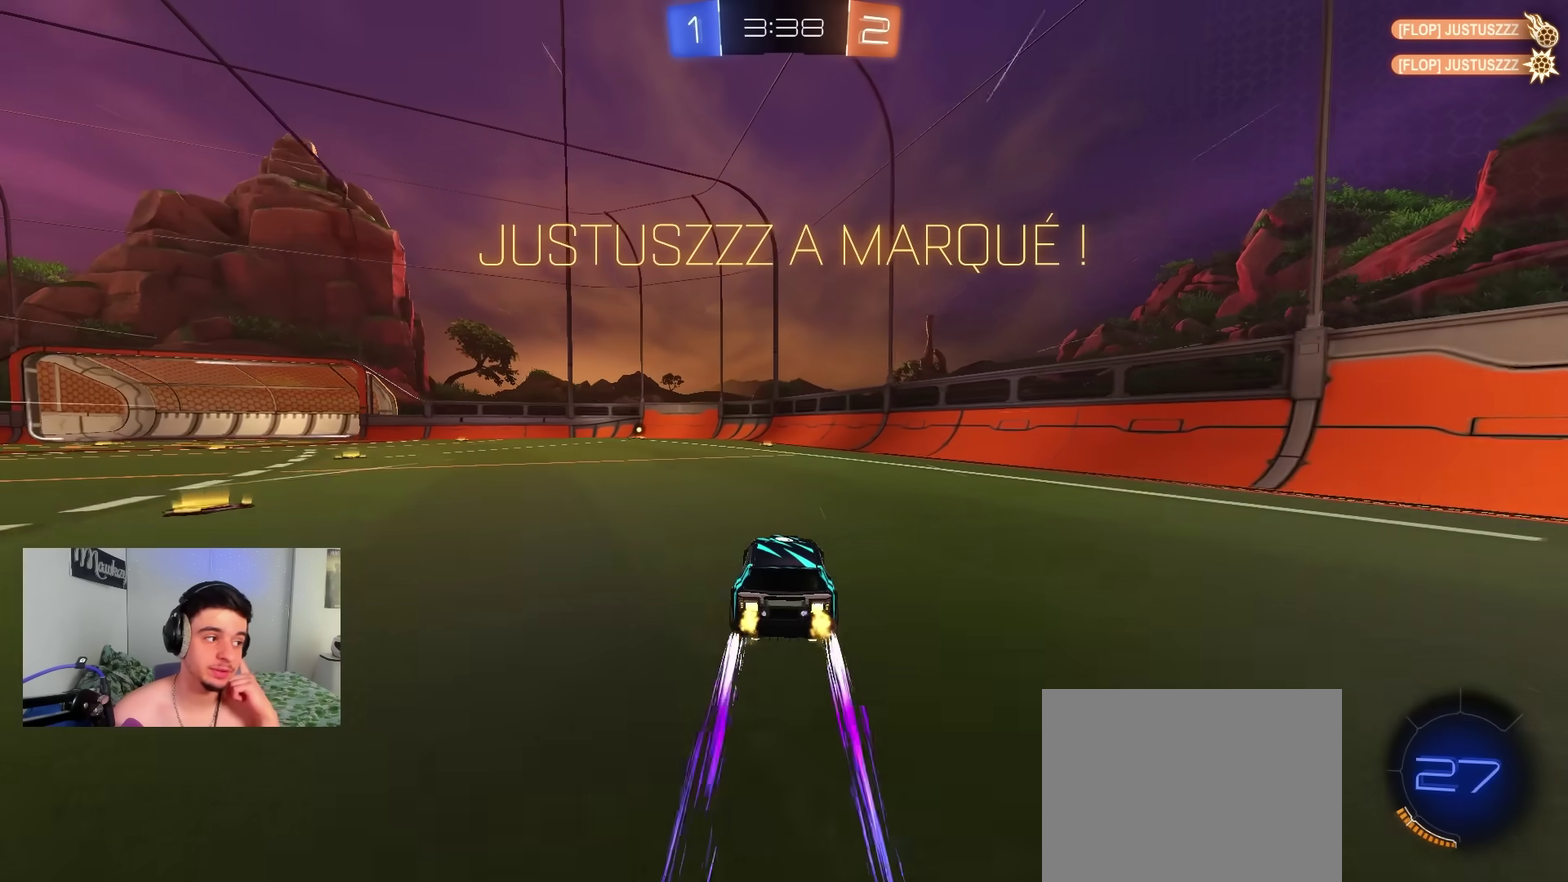
{"dt_ms": 300, "buttons": ["R2"], "left_stick": "center", "right_stick": "center", "events": []}